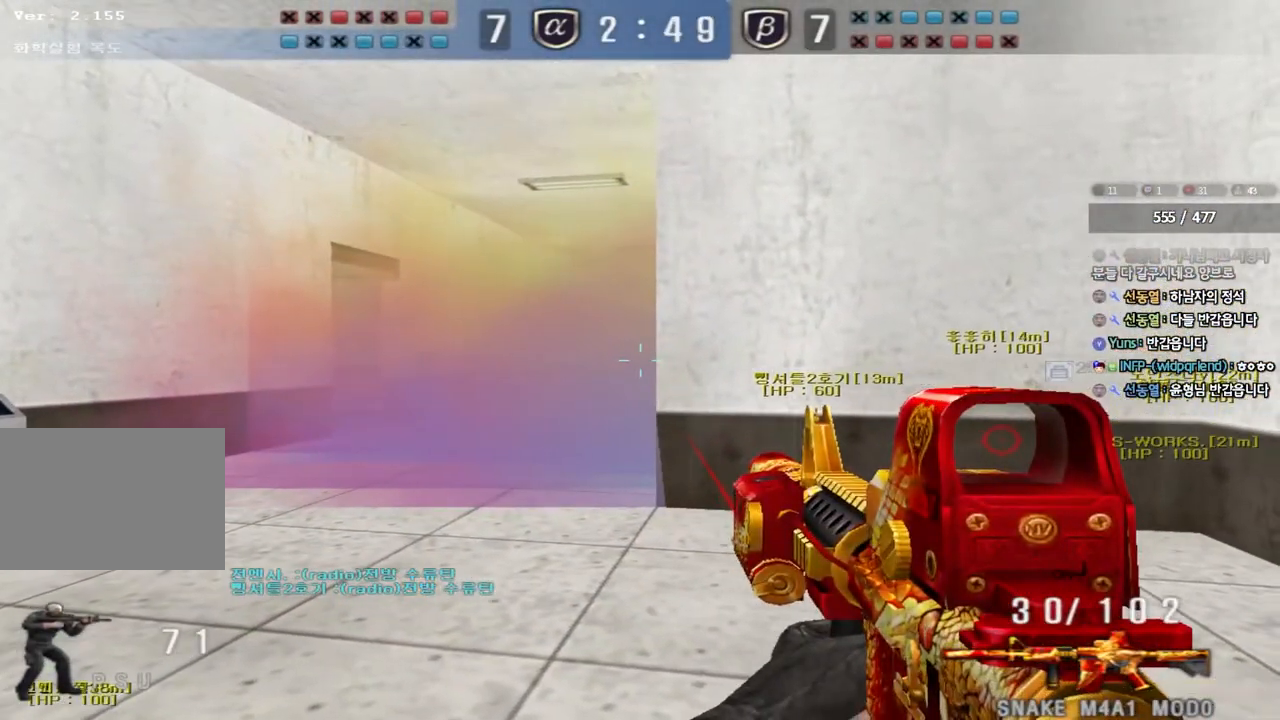
Gameplay with keyboard; each line is a JSON object with the keys held at the frame after it. "events" lists presses ("down") and releases ("up") of "a", "ctrl", "d", "e", "f", "q", "r", "s", "shift", "space", "tab" and "w" between this image and that frame as [ms after this image, input, new state], when the widget could be followed in between. No other keys are recorded. Mouse input is not recorded.
{"keys": ["shift"], "events": [[367, "d", "down"], [383, "w", "down"], [433, "d", "up"], [450, "w", "up"]]}
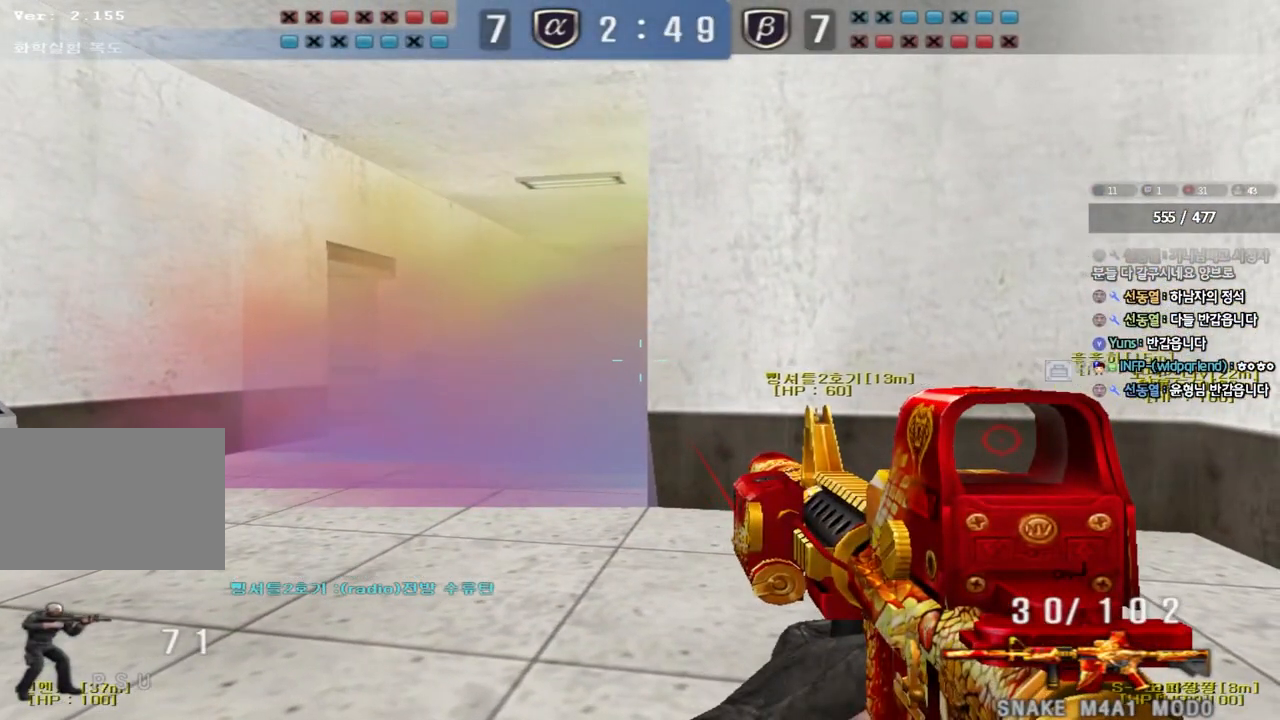
{"keys": ["shift"], "events": []}
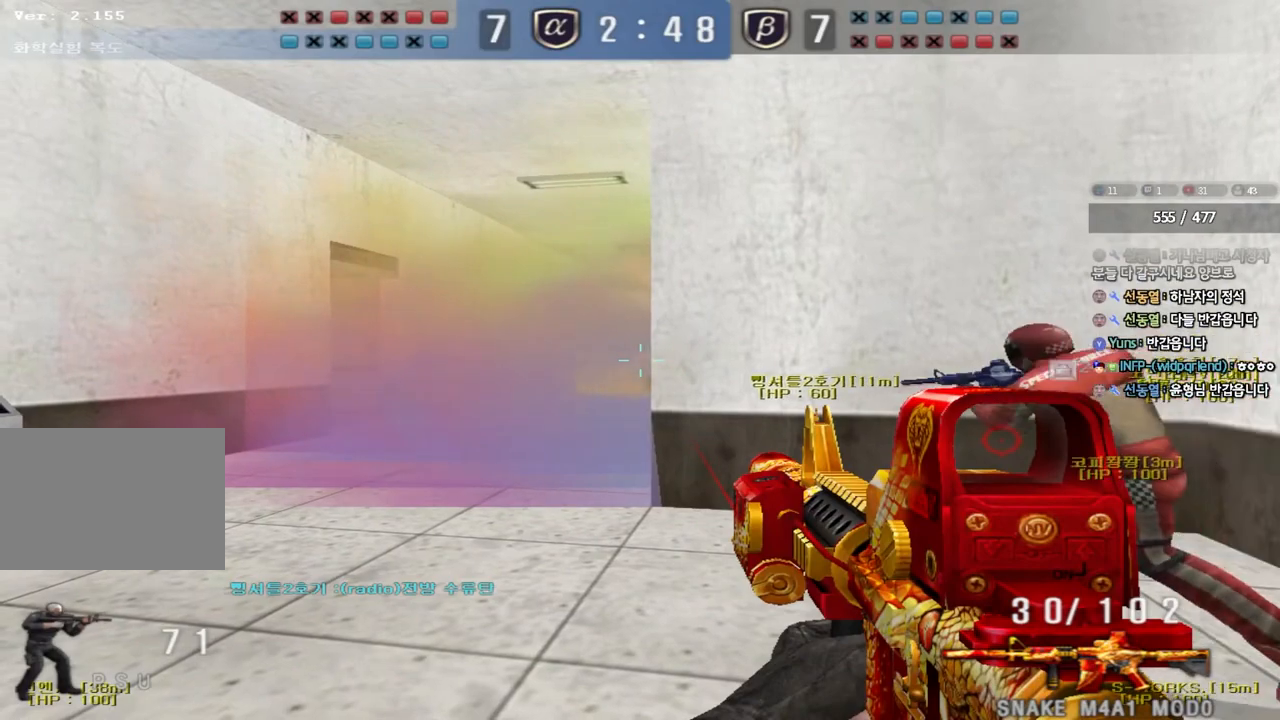
{"keys": ["shift", "w"], "events": [[117, "w", "down"]]}
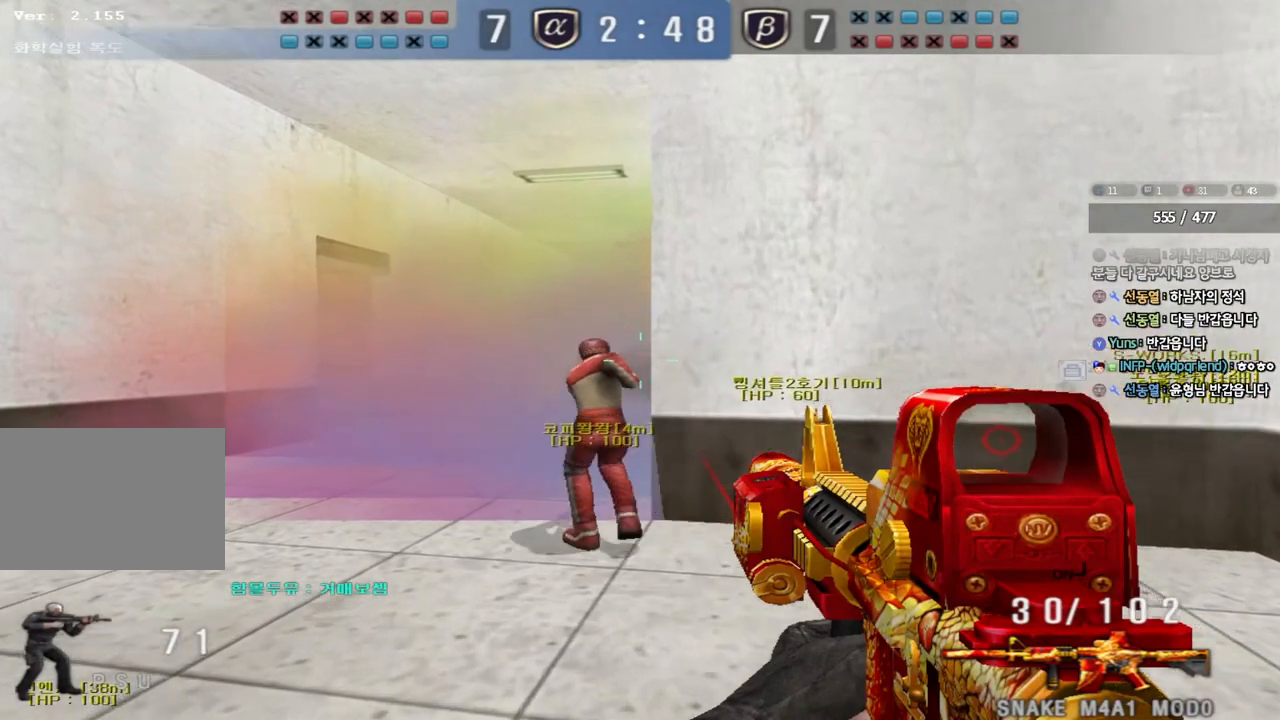
{"keys": ["shift", "w"], "events": [[67, "w", "up"], [450, "w", "down"]]}
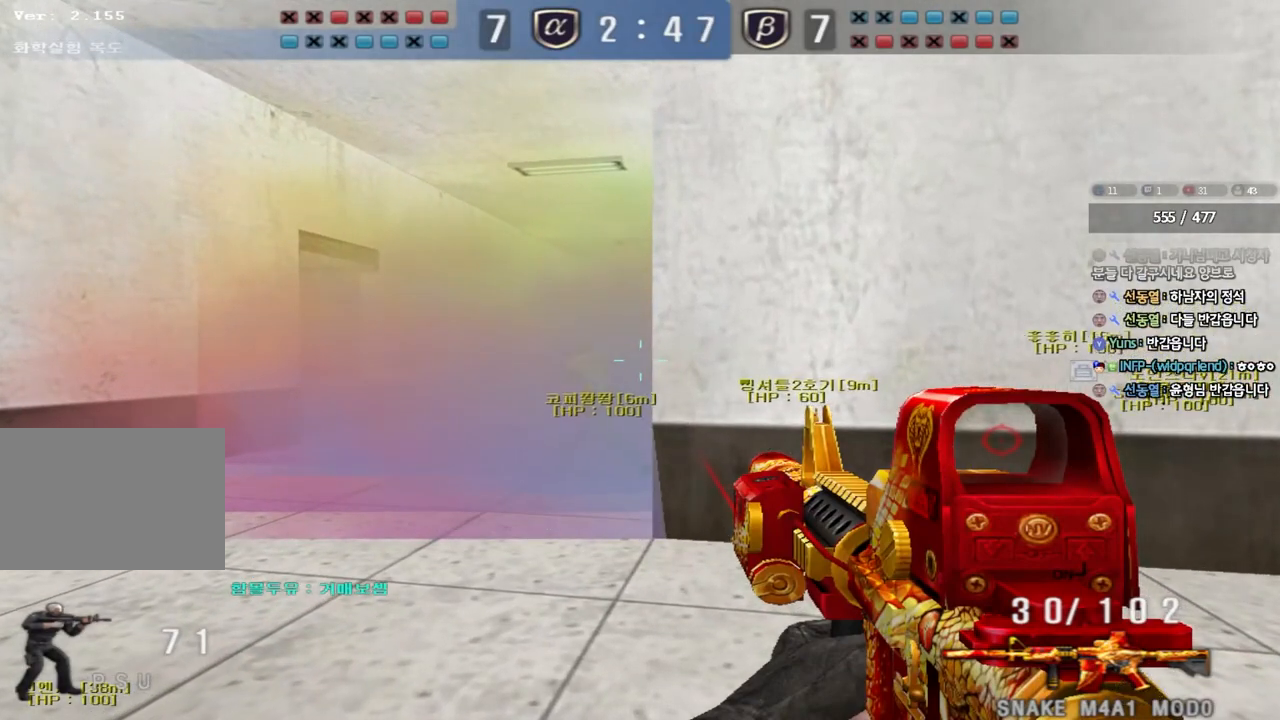
{"keys": ["shift", "w"], "events": []}
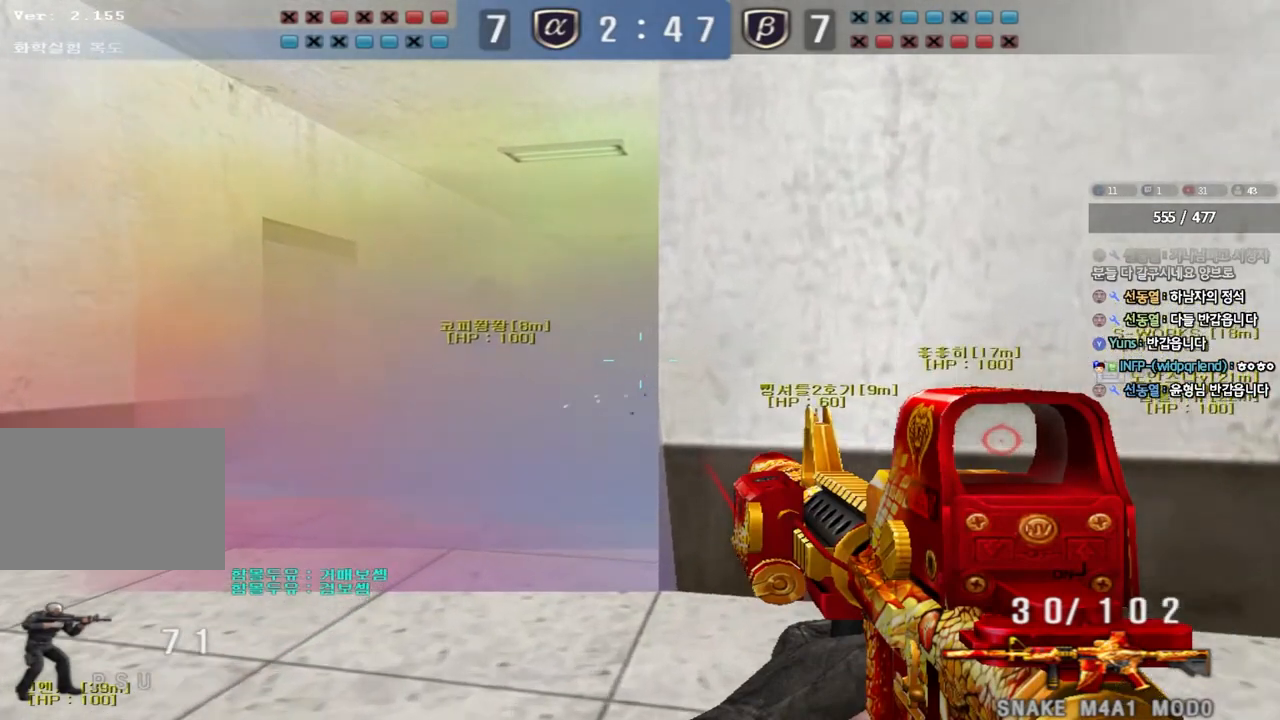
{"keys": ["shift", "w"], "events": []}
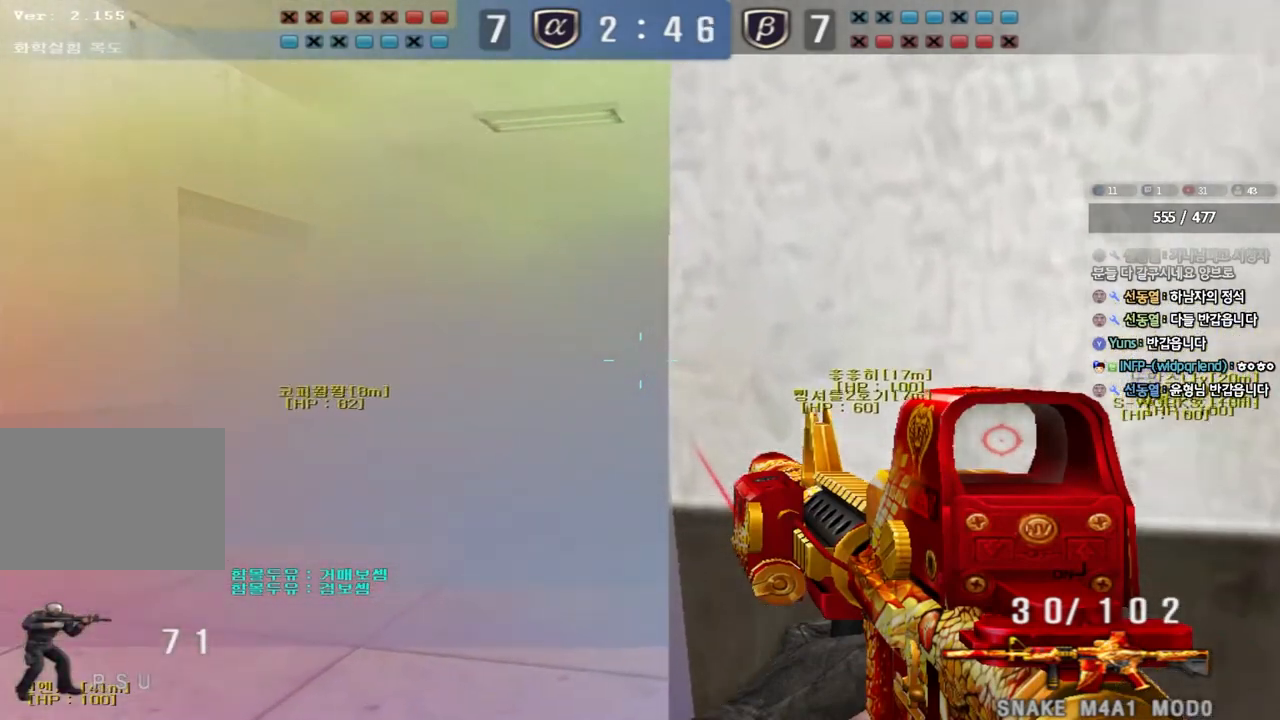
{"keys": ["shift"], "events": [[317, "w", "up"]]}
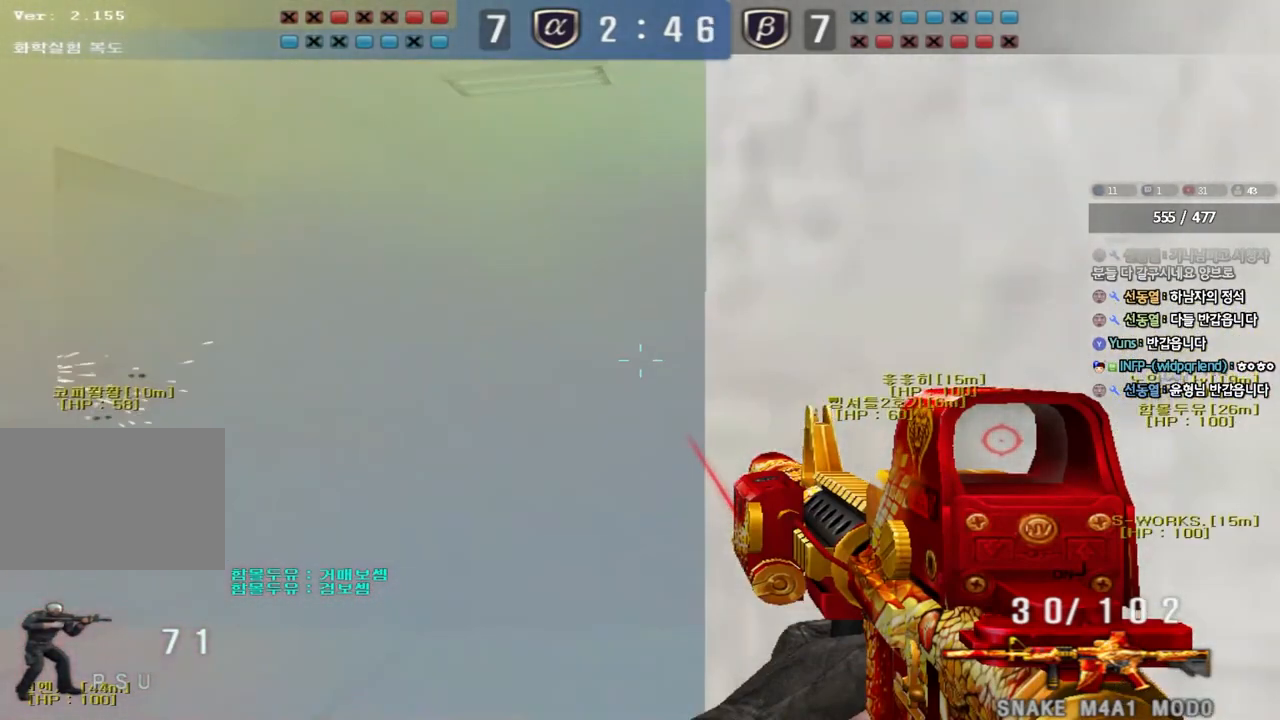
{"keys": ["shift"], "events": [[83, "d", "down"], [117, "d", "up"], [233, "d", "down"], [283, "d", "up"]]}
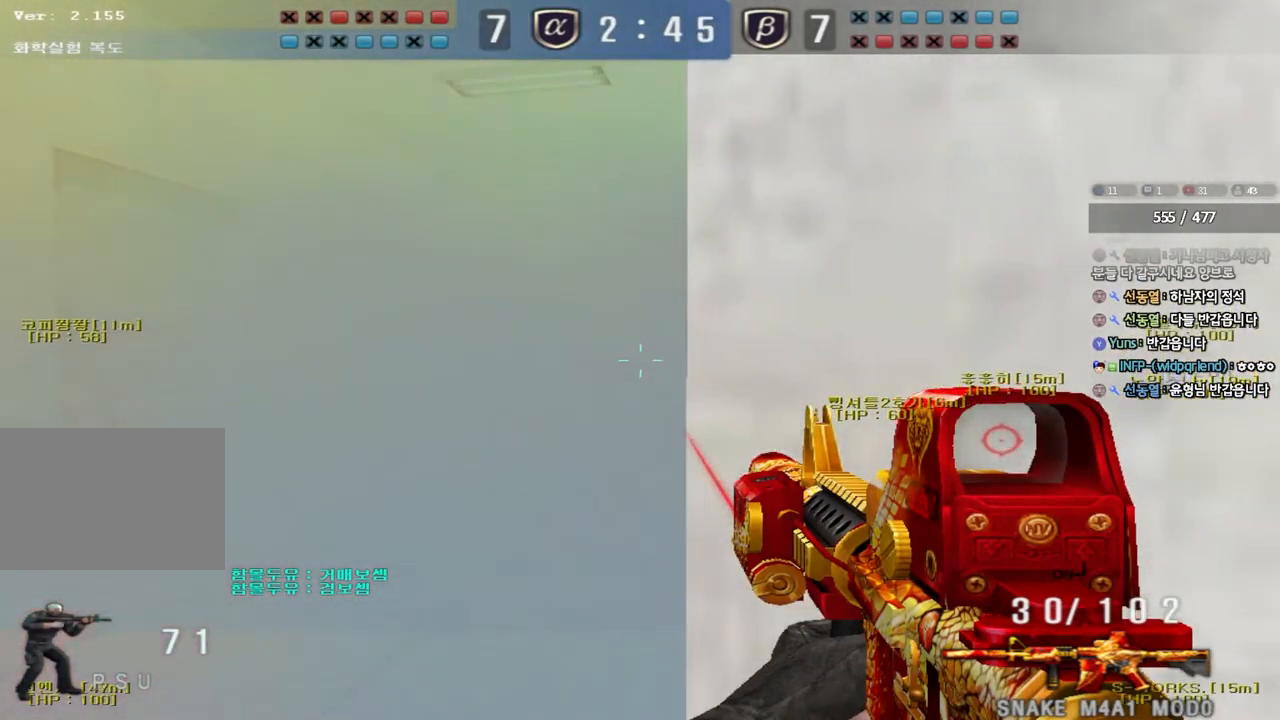
{"keys": ["shift"], "events": [[100, "d", "down"], [150, "d", "up"]]}
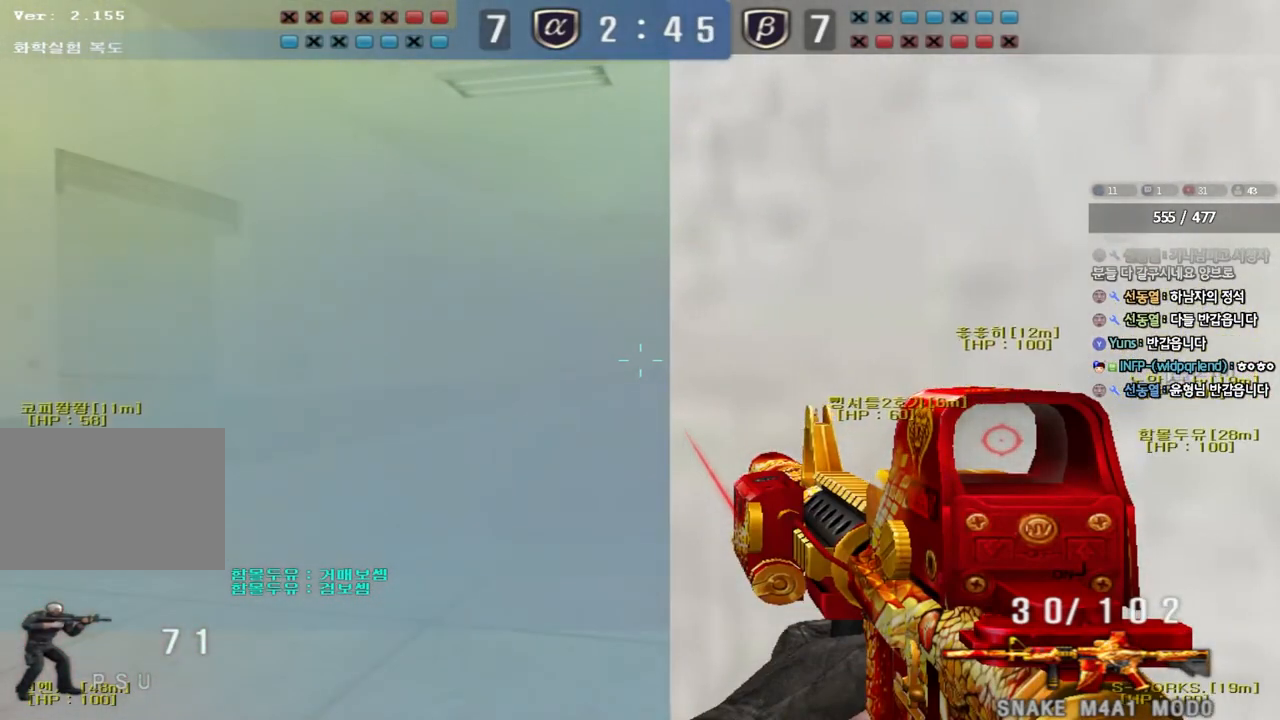
{"keys": ["ctrl"], "events": [[400, "shift", "up"], [483, "ctrl", "down"]]}
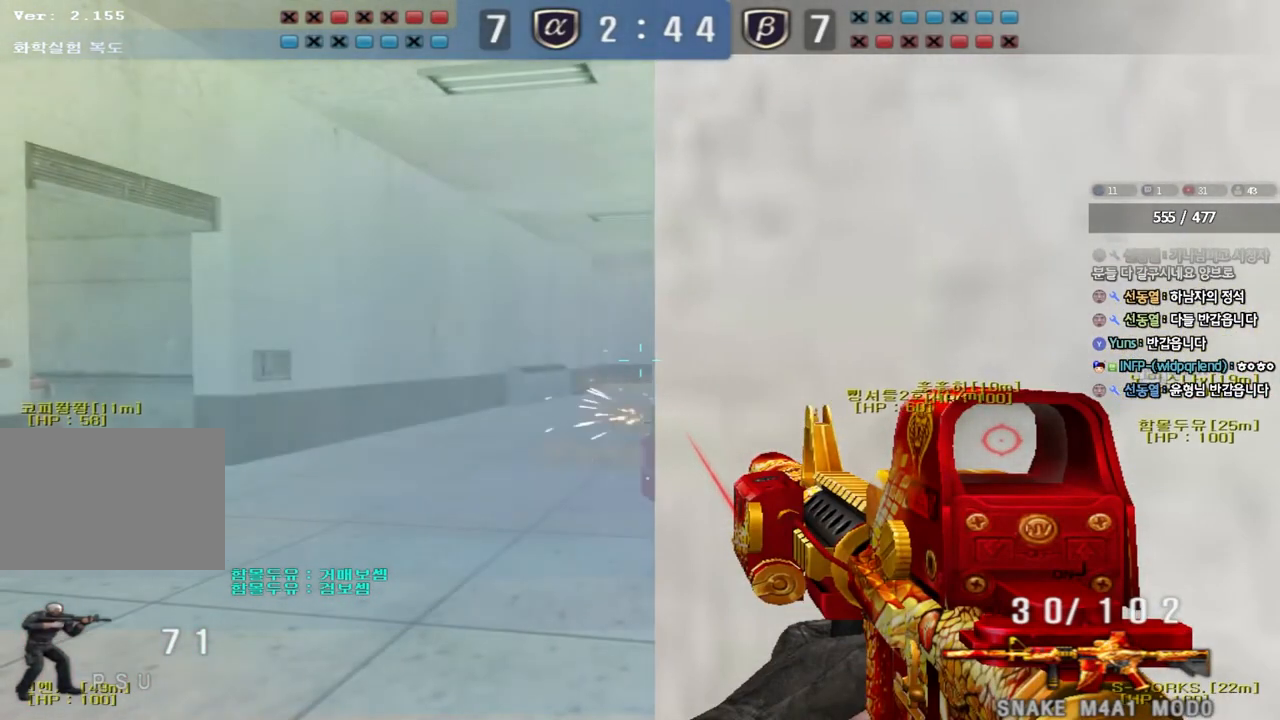
{"keys": ["ctrl"], "events": []}
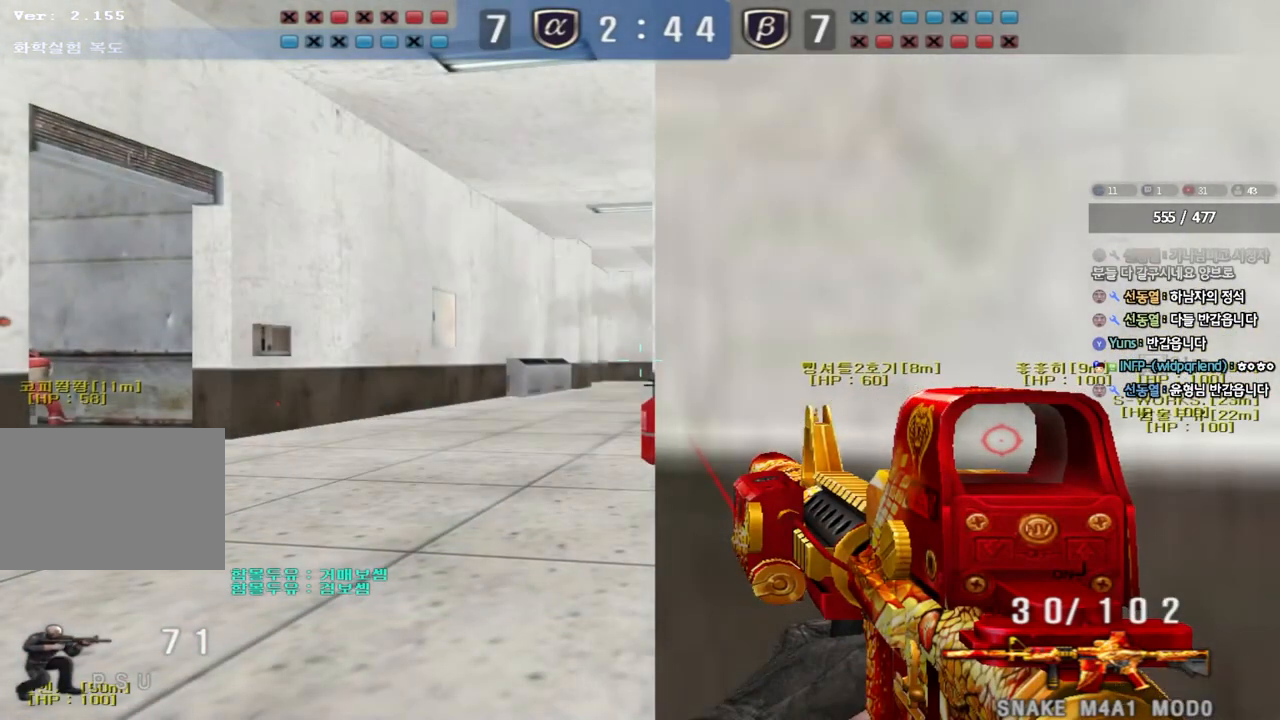
{"keys": ["ctrl"], "events": [[17, "d", "down"], [50, "d", "up"]]}
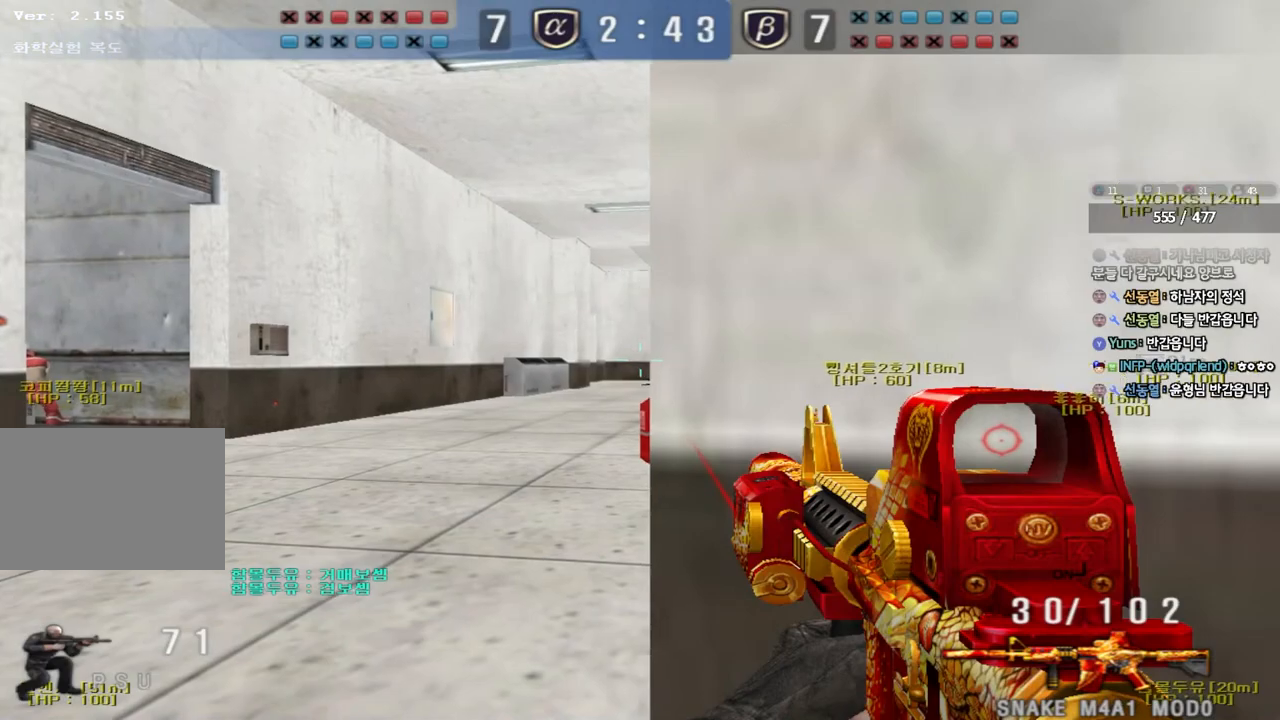
{"keys": ["ctrl"], "events": []}
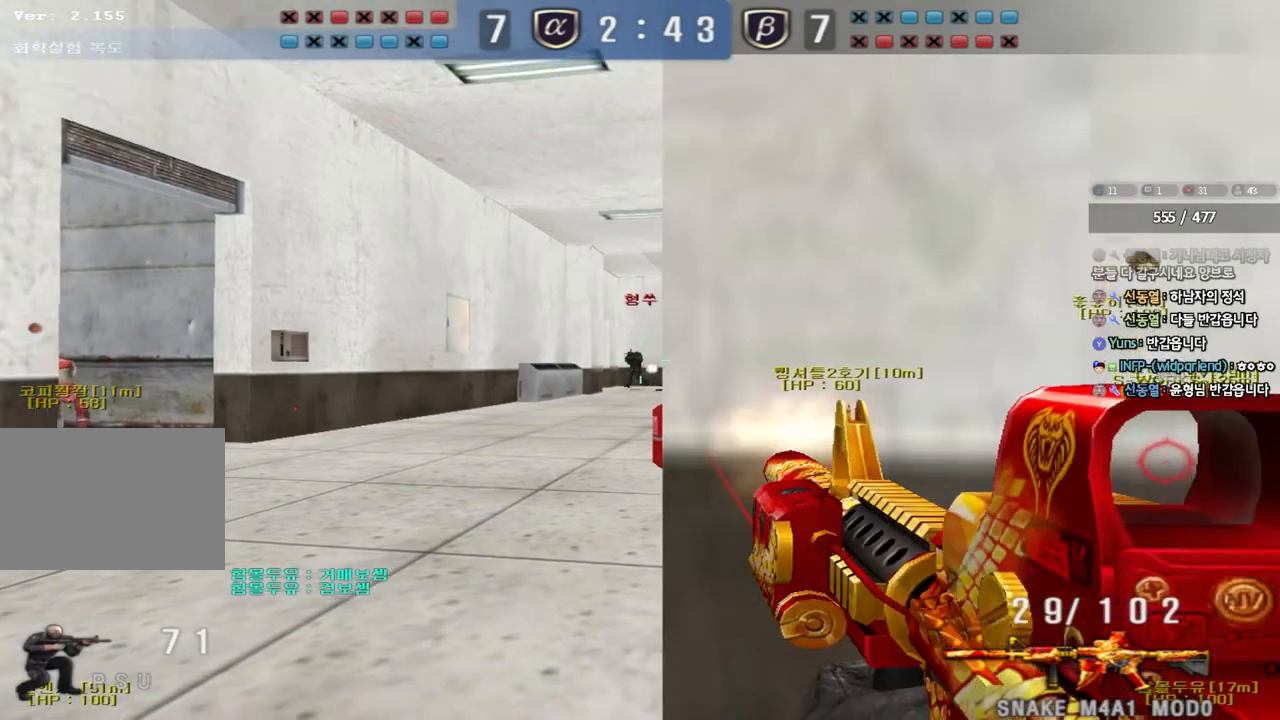
{"keys": ["ctrl"], "events": []}
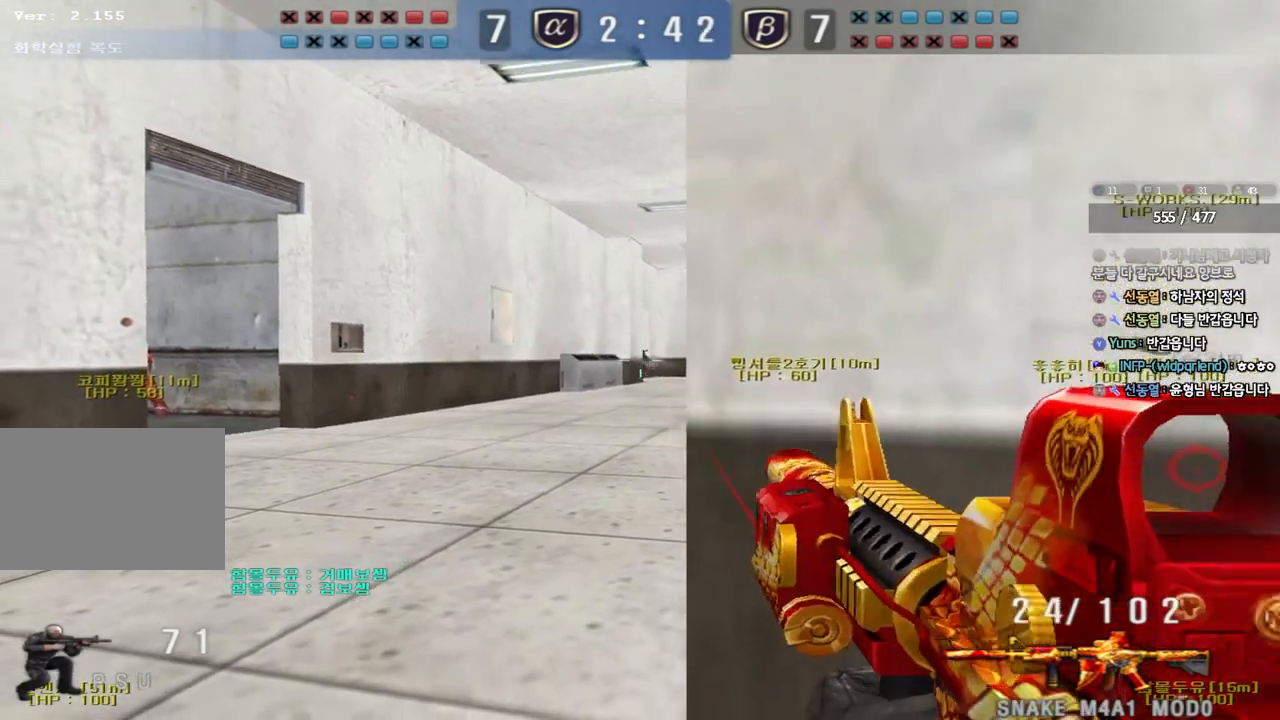
{"keys": ["ctrl"], "events": []}
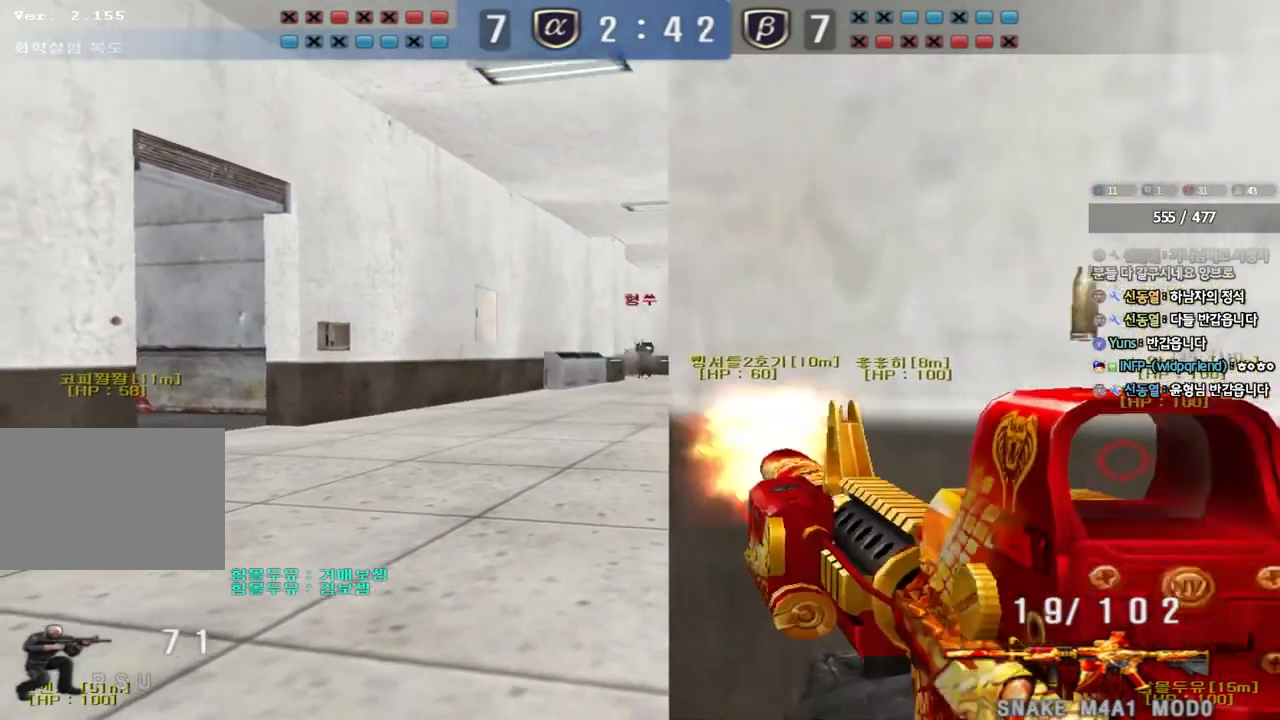
{"keys": ["ctrl"], "events": []}
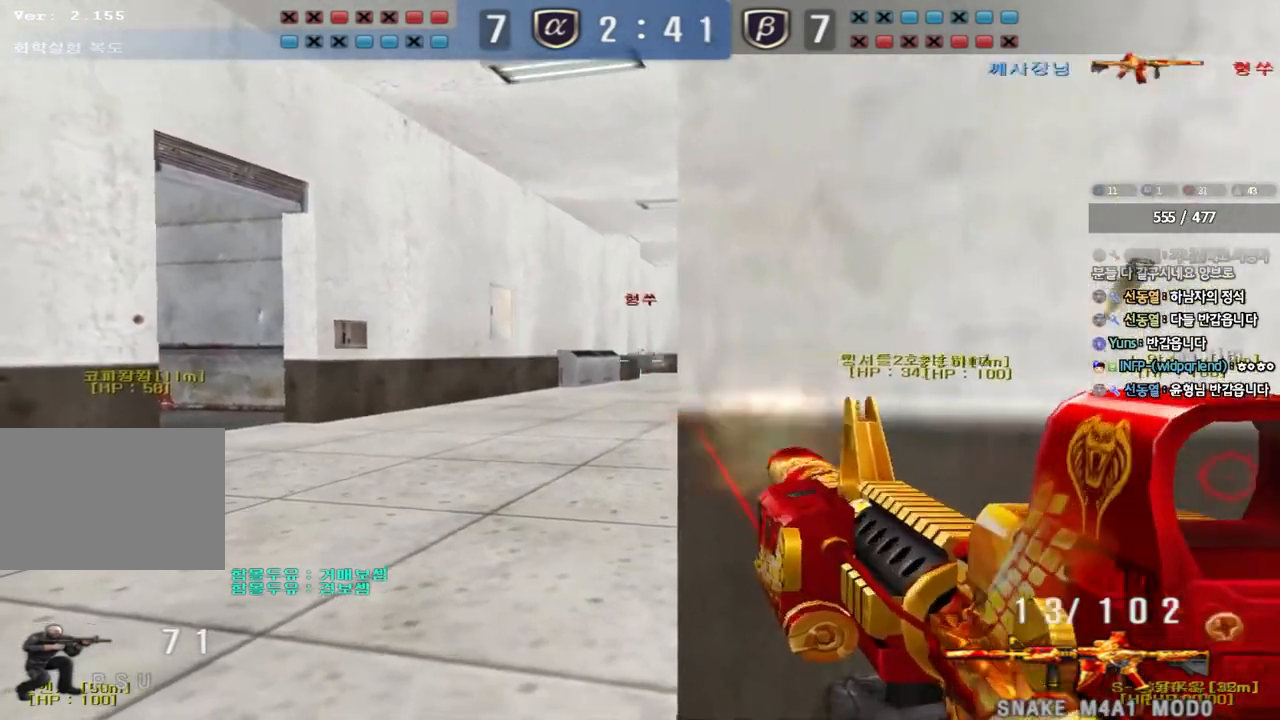
{"keys": [], "events": [[67, "a", "down"], [83, "s", "down"], [100, "ctrl", "up"], [367, "a", "up"], [367, "s", "up"]]}
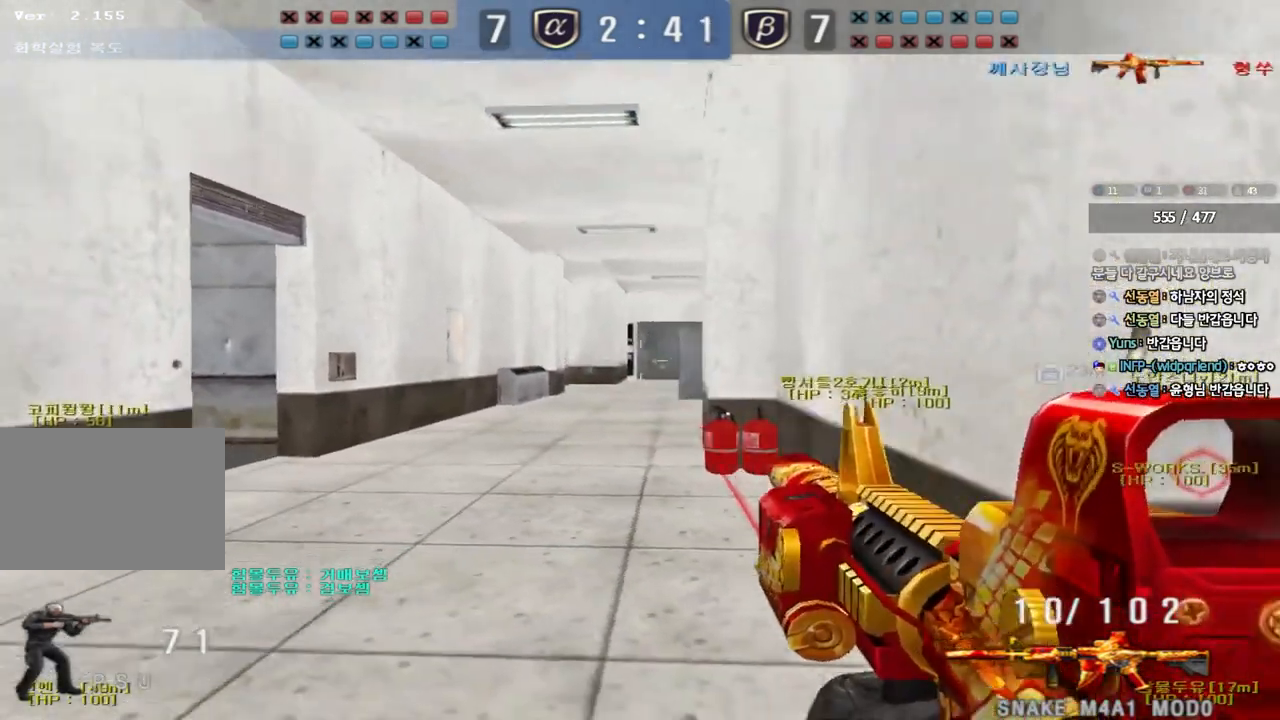
{"keys": ["d", "w"], "events": [[200, "w", "down"], [217, "d", "down"]]}
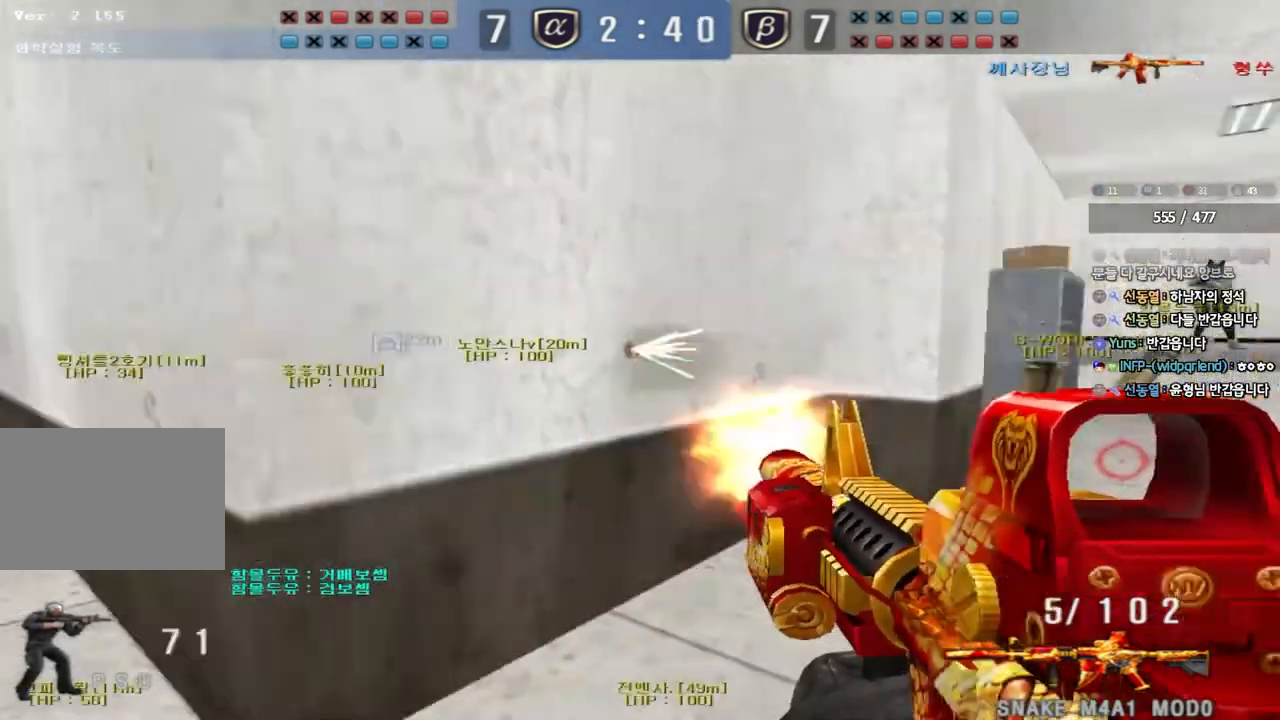
{"keys": ["shift"], "events": [[67, "shift", "down"], [83, "d", "up"], [100, "w", "up"], [117, "space", "down"], [233, "r", "down"], [233, "space", "up"], [350, "r", "up"]]}
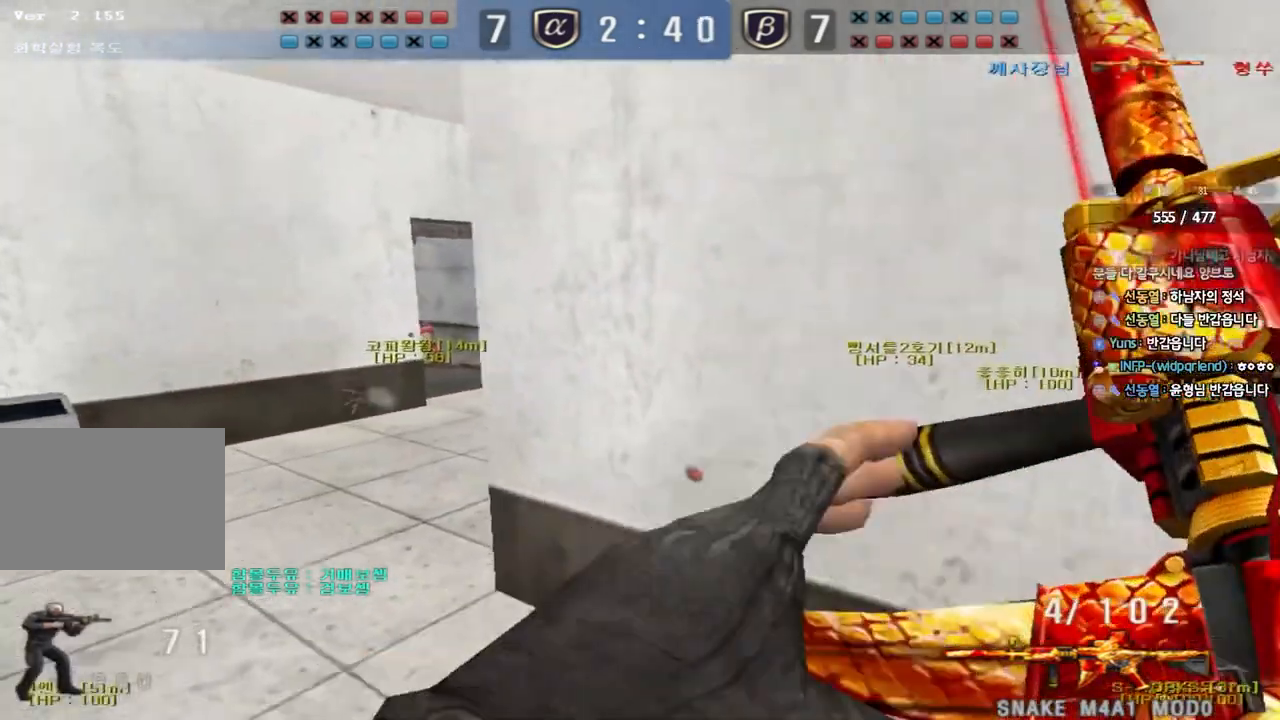
{"keys": ["d", "tab", "w"], "events": [[50, "shift", "up"], [167, "d", "down"], [167, "w", "down"], [200, "tab", "down"]]}
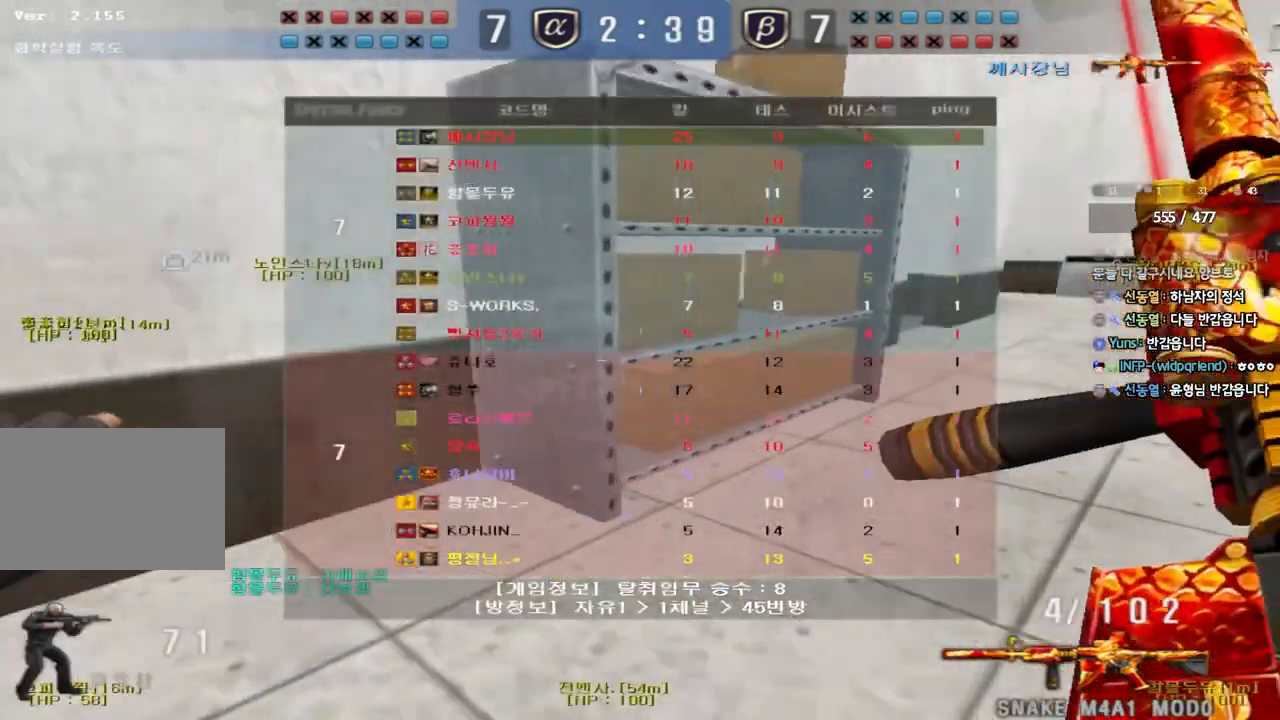
{"keys": ["d", "tab", "w"], "events": []}
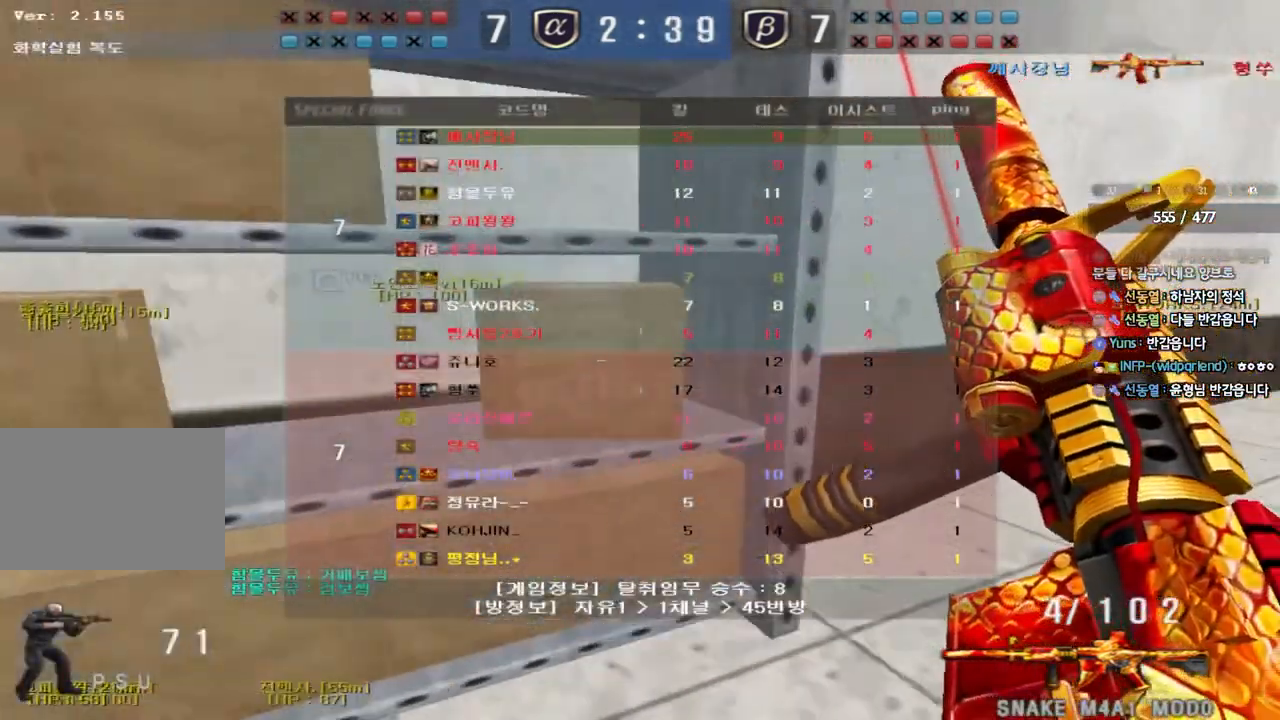
{"keys": ["d", "tab", "w"], "events": []}
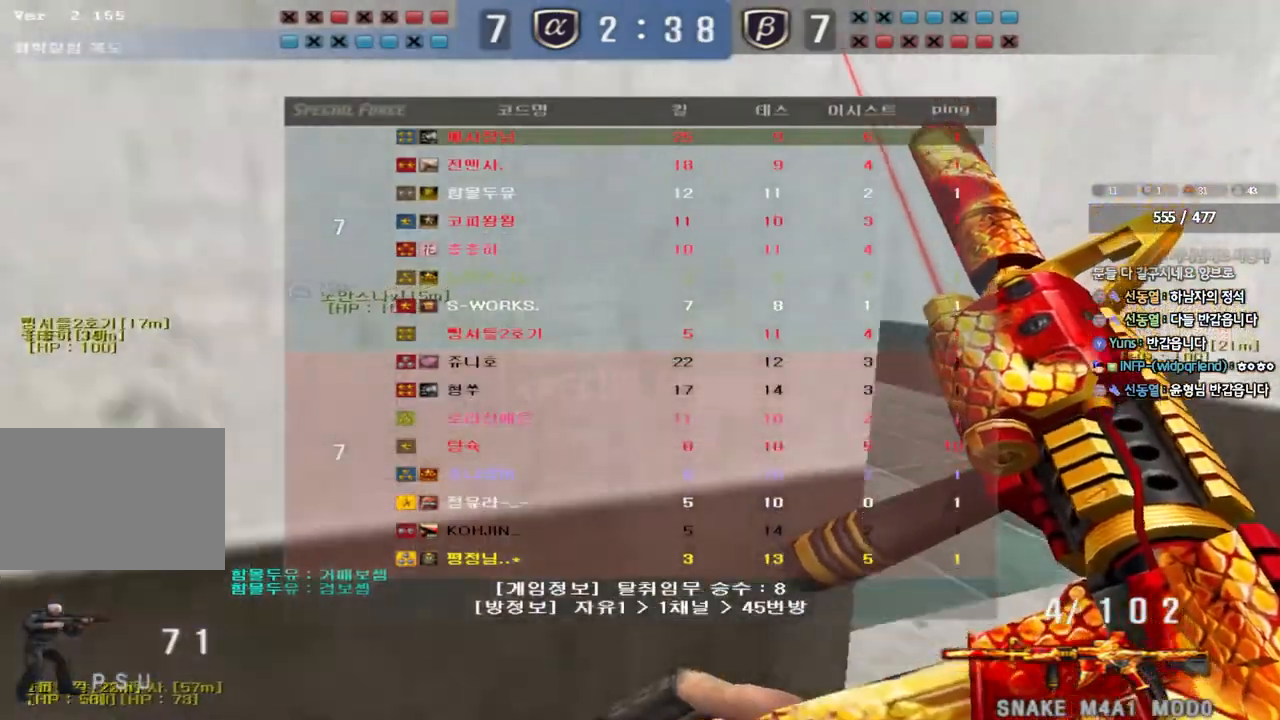
{"keys": ["a", "w"], "events": [[183, "tab", "up"], [367, "a", "down"], [367, "d", "up"]]}
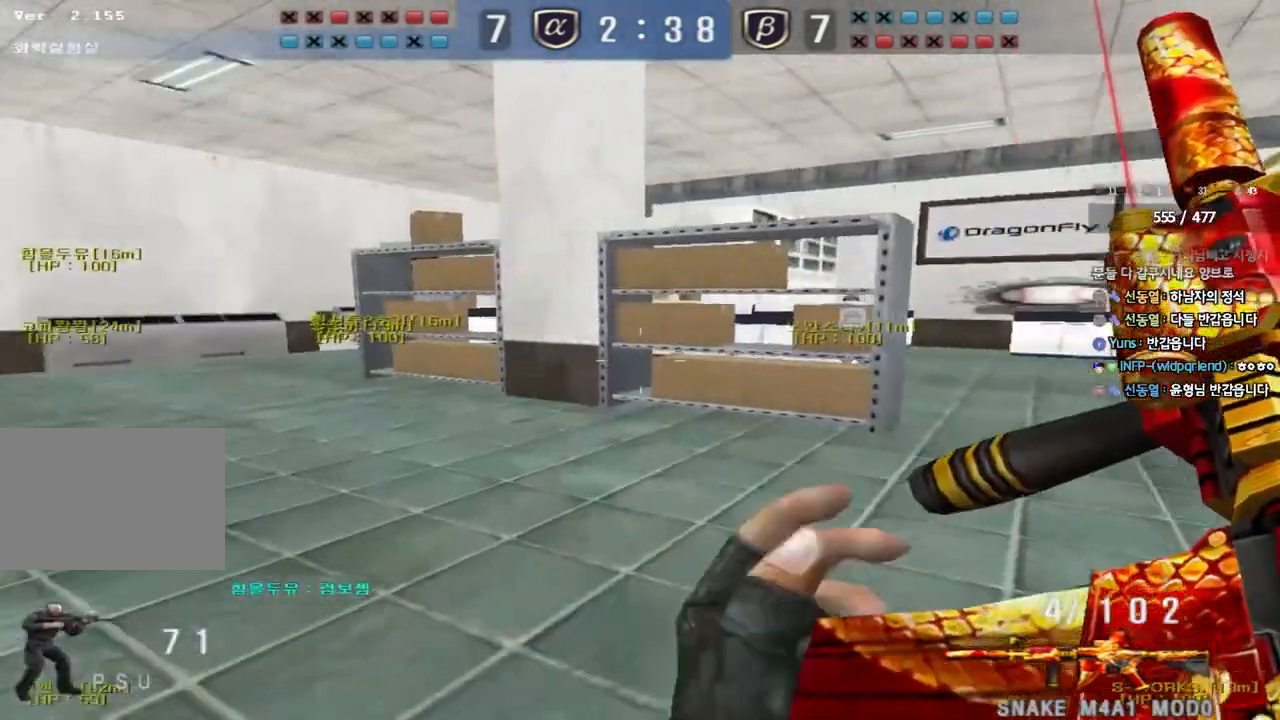
{"keys": ["a", "w"], "events": []}
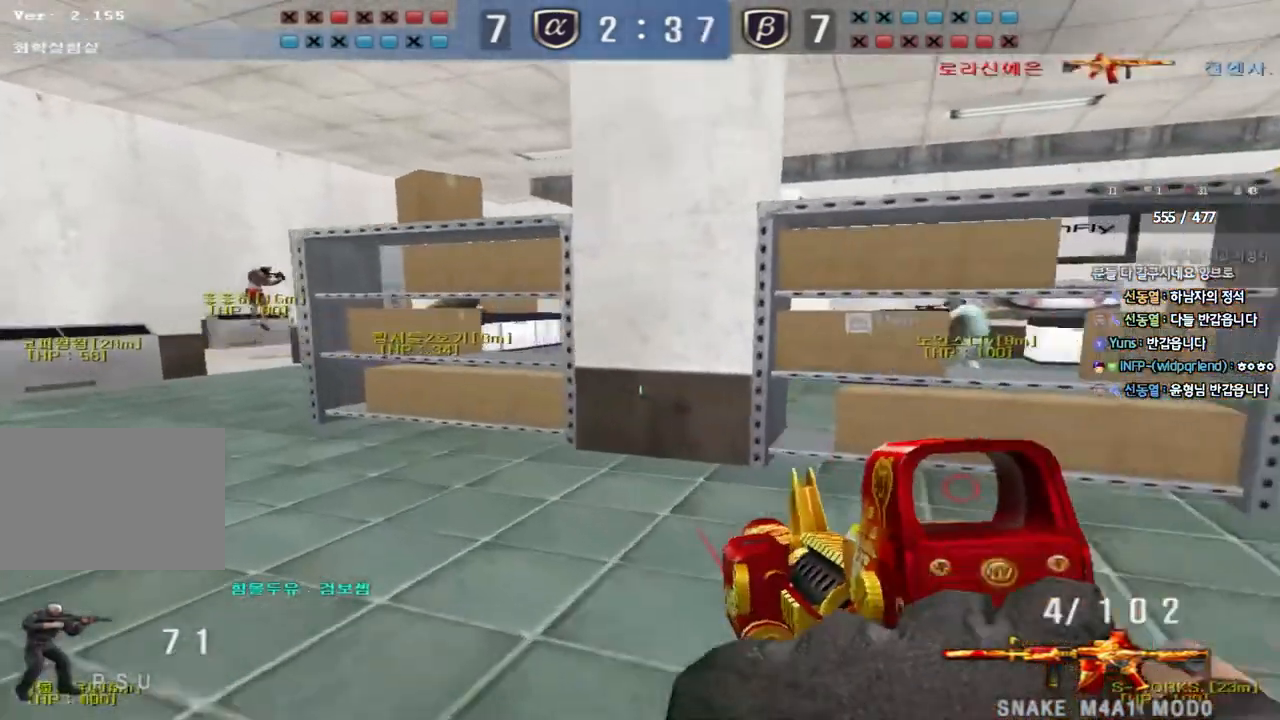
{"keys": ["a", "w"], "events": []}
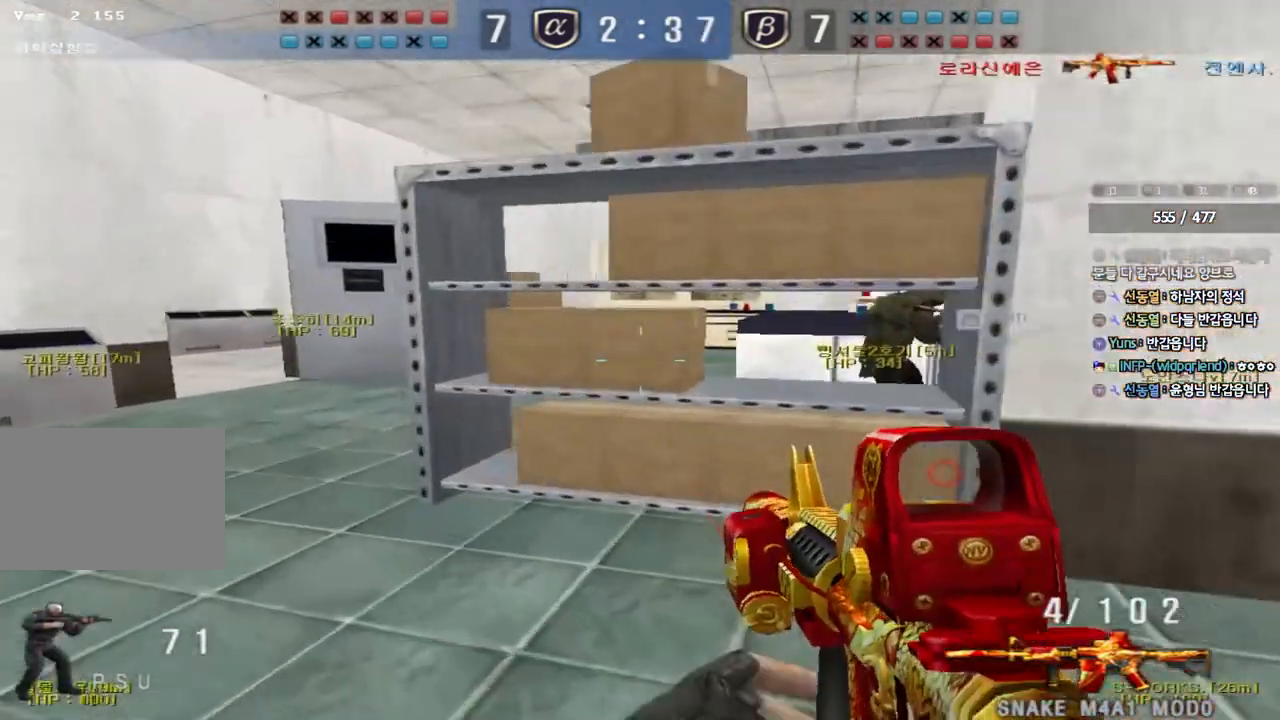
{"keys": ["a", "w"], "events": []}
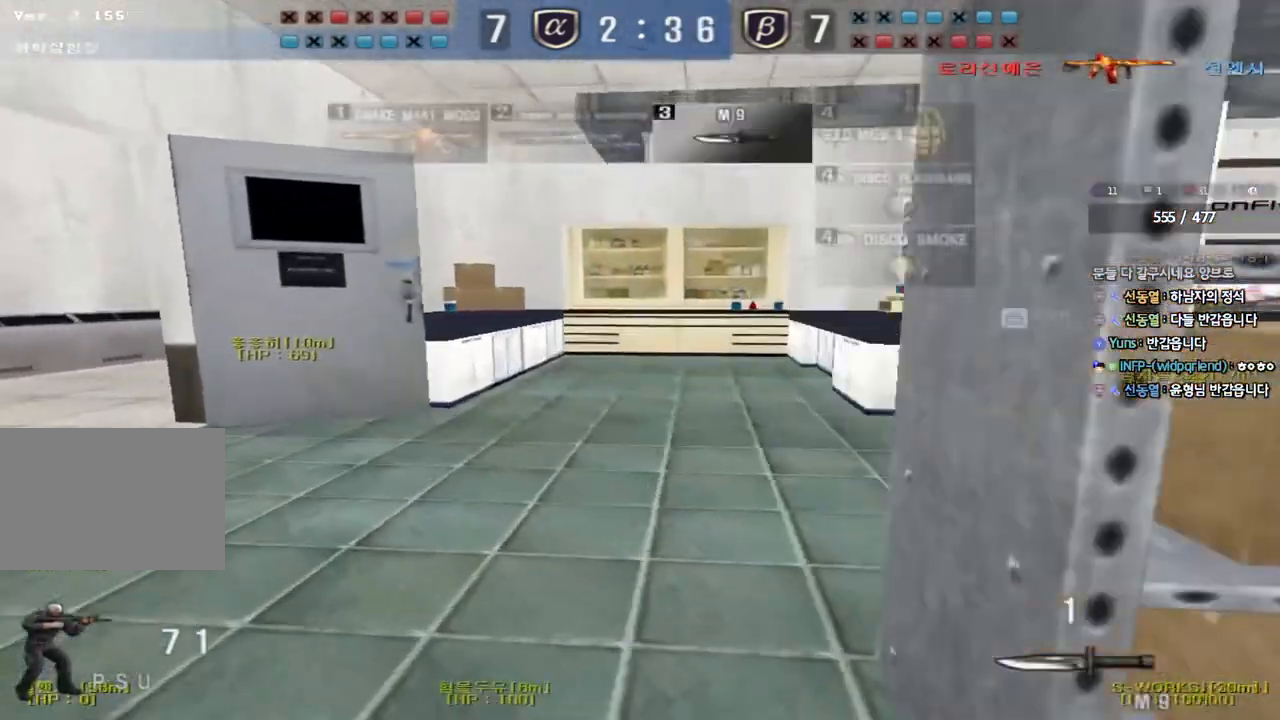
{"keys": ["a", "w"], "events": []}
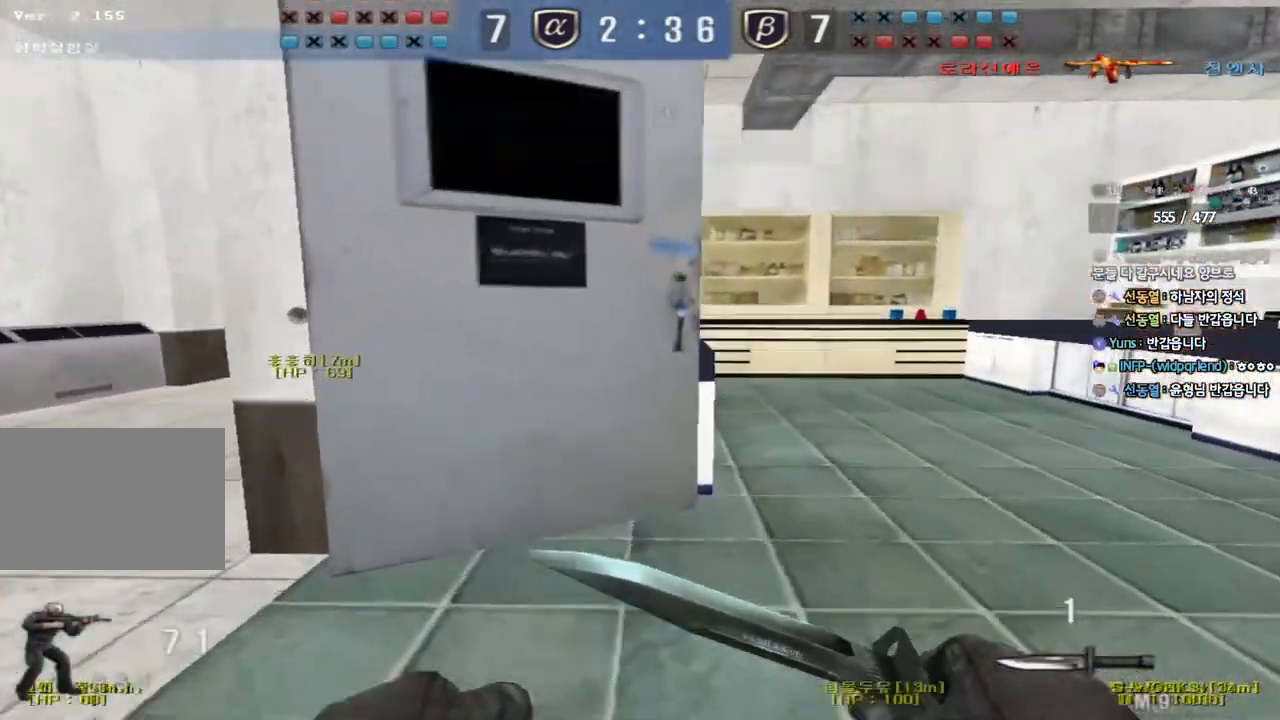
{"keys": ["shift", "space"], "events": [[117, "a", "up"], [183, "a", "down"], [450, "shift", "down"], [467, "w", "up"], [483, "a", "up"], [500, "space", "down"]]}